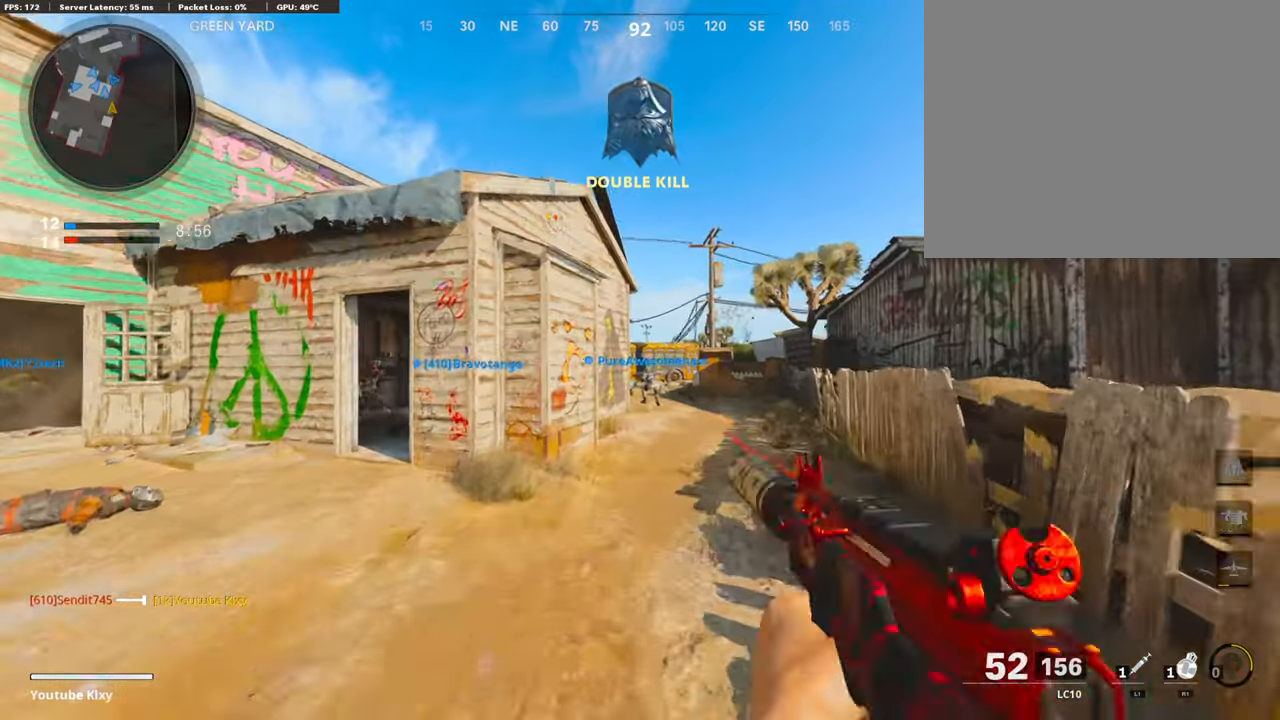
Gameplay with a controller (PlayStation layout); each line is a JSON object with the inputs held at the frame after it. "events" lists button and stick changes between this image and that frame as [ms after this image, input, new state], when the widget could be followed in between.
{"buttons": [], "left_stick": "up-right", "right_stick": "center", "events": [[169, "right_stick", "left"], [270, "CROSS", "down"], [270, "right_stick", "center"], [304, "left_stick", "up-right"], [355, "CROSS", "up"]]}
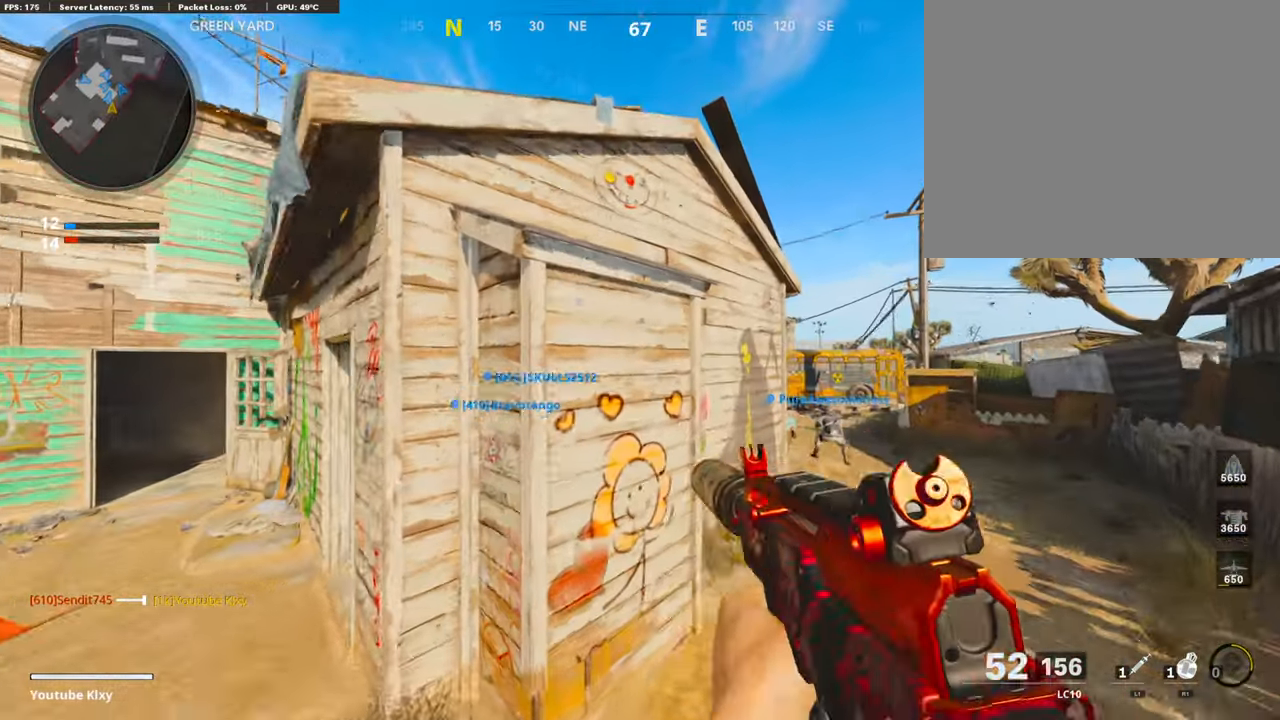
{"buttons": ["L3"], "left_stick": "up-right", "right_stick": "center", "events": [[17, "L2", "down"], [34, "left_stick", "right"], [152, "right_stick", "right"], [186, "L2", "up"], [219, "left_stick", "up-right"], [270, "right_stick", "center"], [304, "L3", "down"]]}
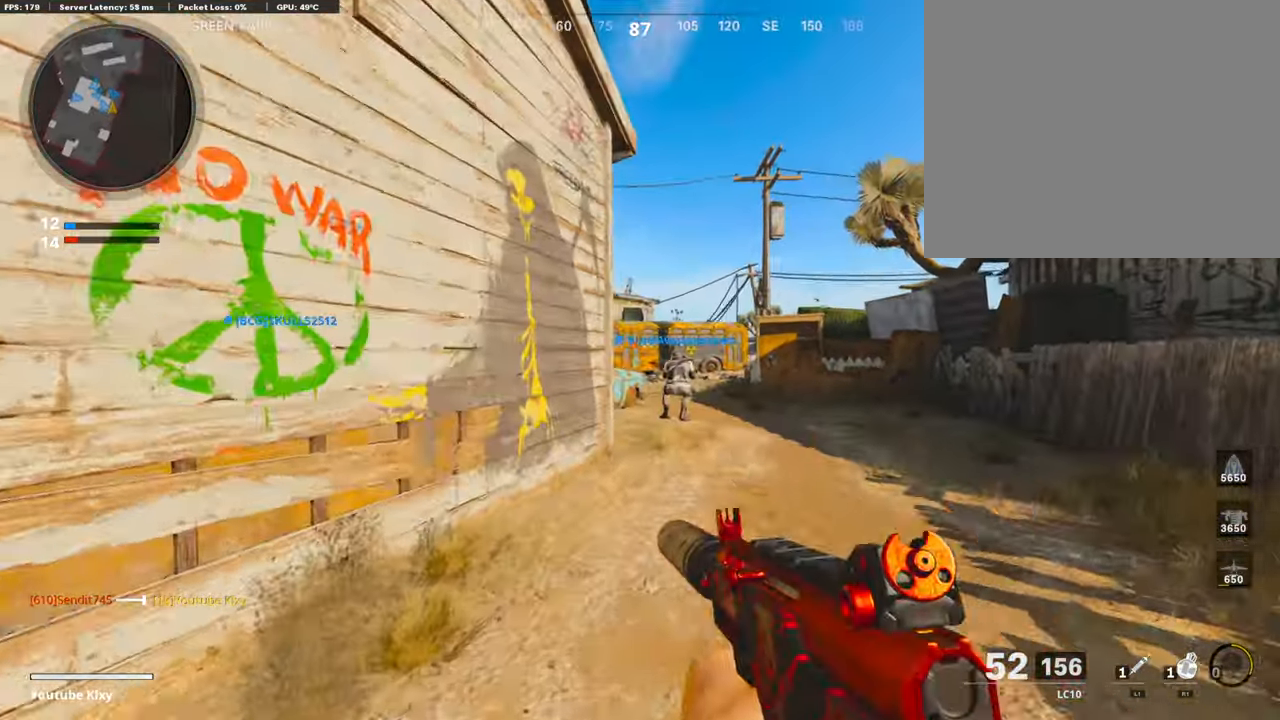
{"buttons": ["L3", "R3"], "left_stick": "up", "right_stick": "center", "events": [[67, "L3", "up"], [202, "R3", "down"], [270, "right_stick", "left"], [304, "R3", "up"], [338, "right_stick", "center"], [405, "L3", "down"], [405, "left_stick", "up"], [422, "R3", "down"]]}
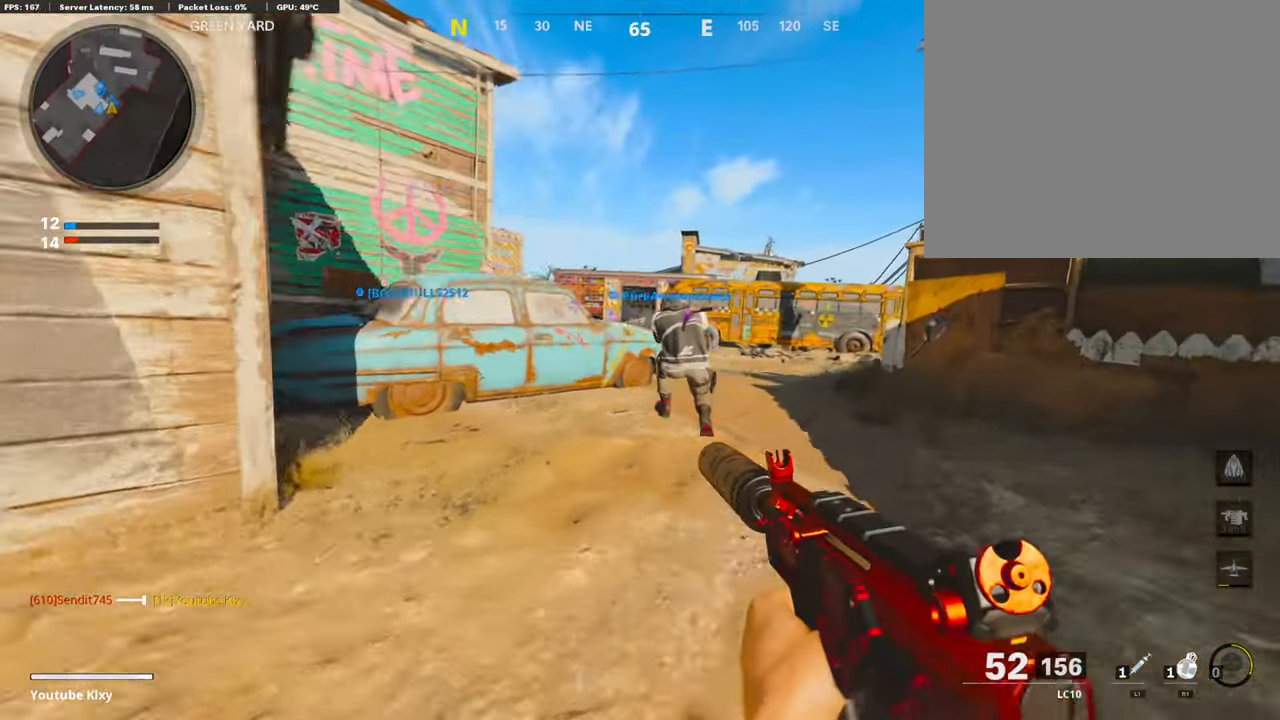
{"buttons": [], "left_stick": "up", "right_stick": "center", "events": [[17, "R3", "up"], [50, "L3", "up"]]}
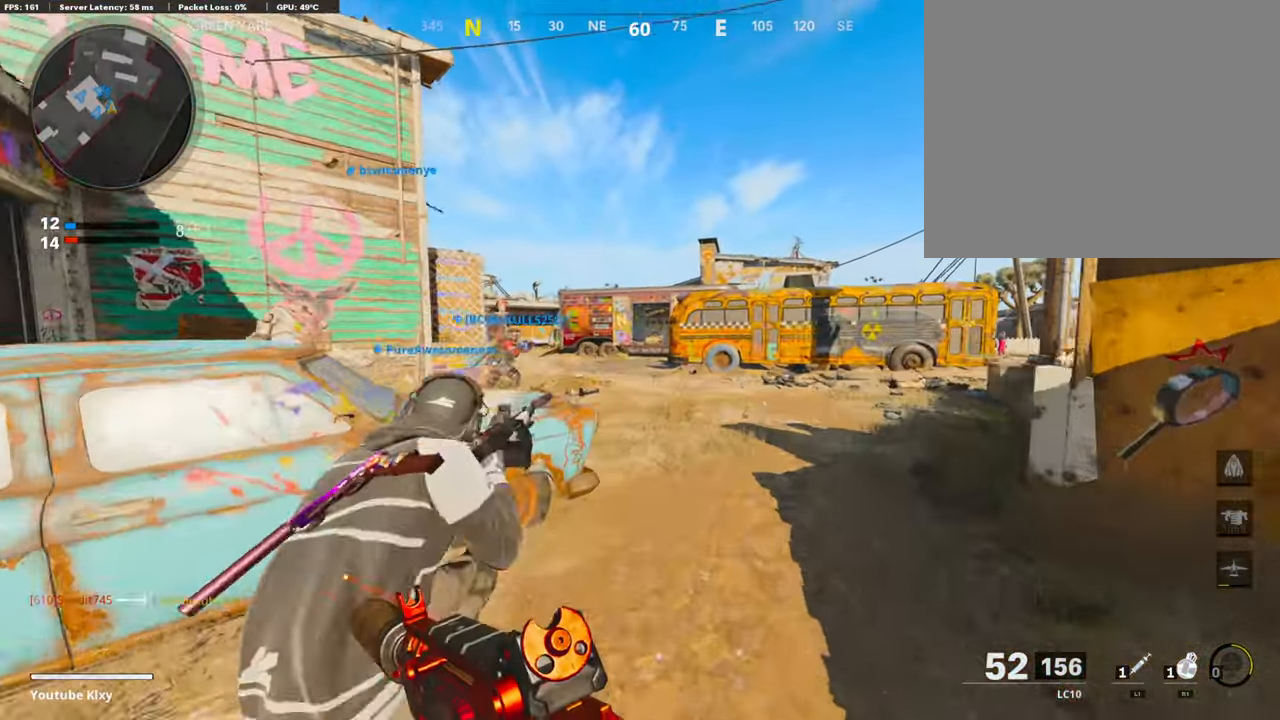
{"buttons": ["CROSS"], "left_stick": "up-right", "right_stick": "center", "events": [[17, "left_stick", "up-right"], [321, "right_stick", "left"], [422, "right_stick", "center"], [490, "CROSS", "down"]]}
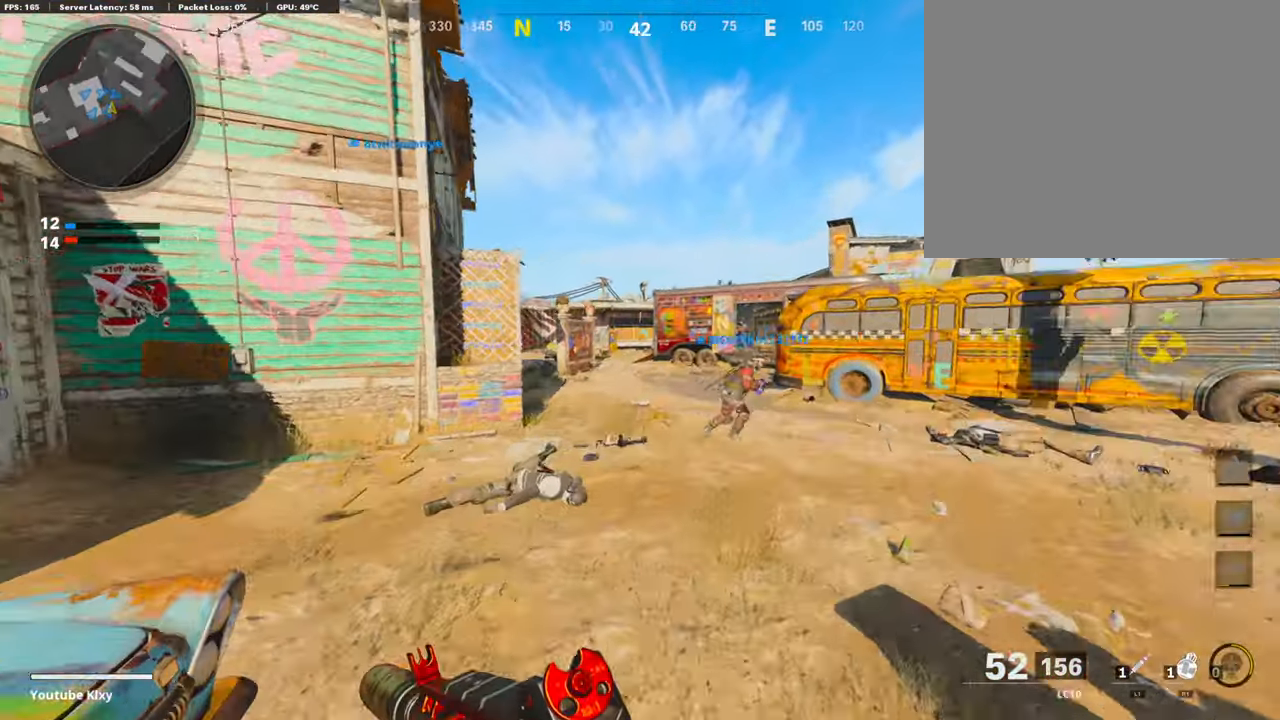
{"buttons": ["L2"], "left_stick": "up-right", "right_stick": "center", "events": [[84, "CROSS", "up"], [84, "right_stick", "left"], [152, "right_stick", "center"], [253, "L2", "down"]]}
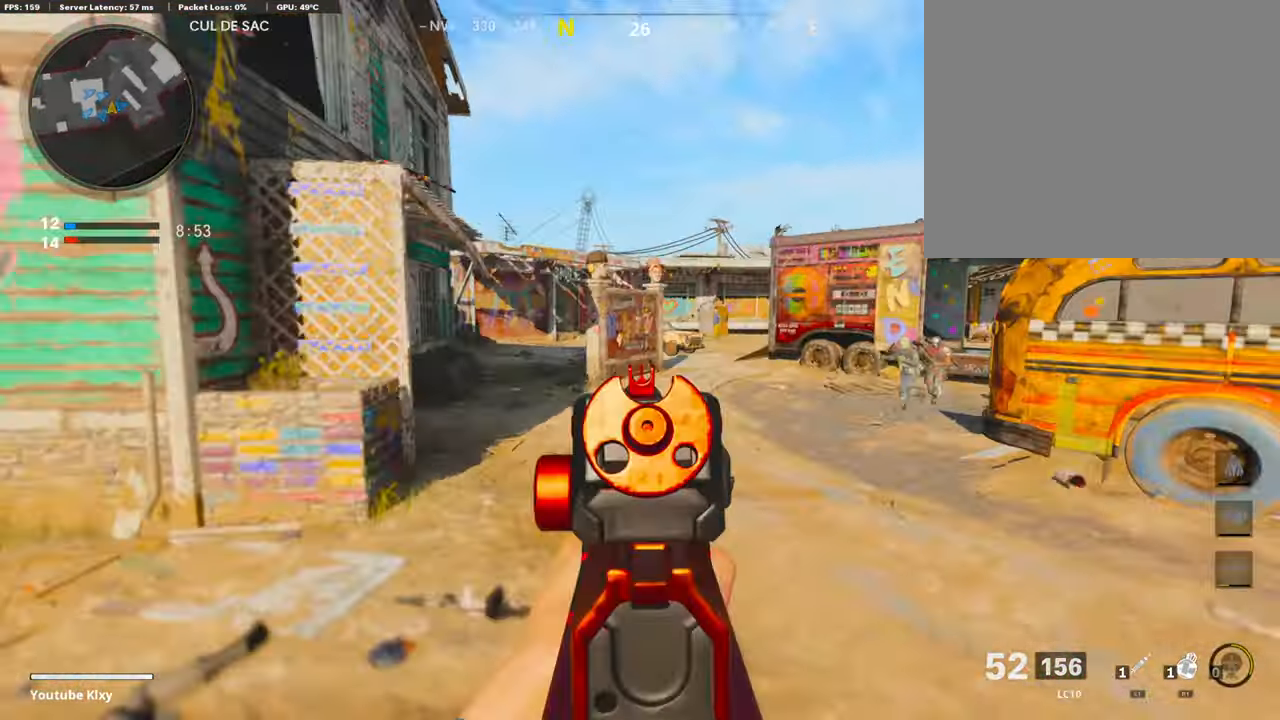
{"buttons": ["L2", "R2"], "left_stick": "left", "right_stick": "right", "events": [[17, "L2", "up"], [67, "right_stick", "right"], [135, "R2", "down"], [135, "right_stick", "center"], [152, "L2", "down"], [304, "right_stick", "right"], [405, "left_stick", "up-left"], [490, "left_stick", "left"]]}
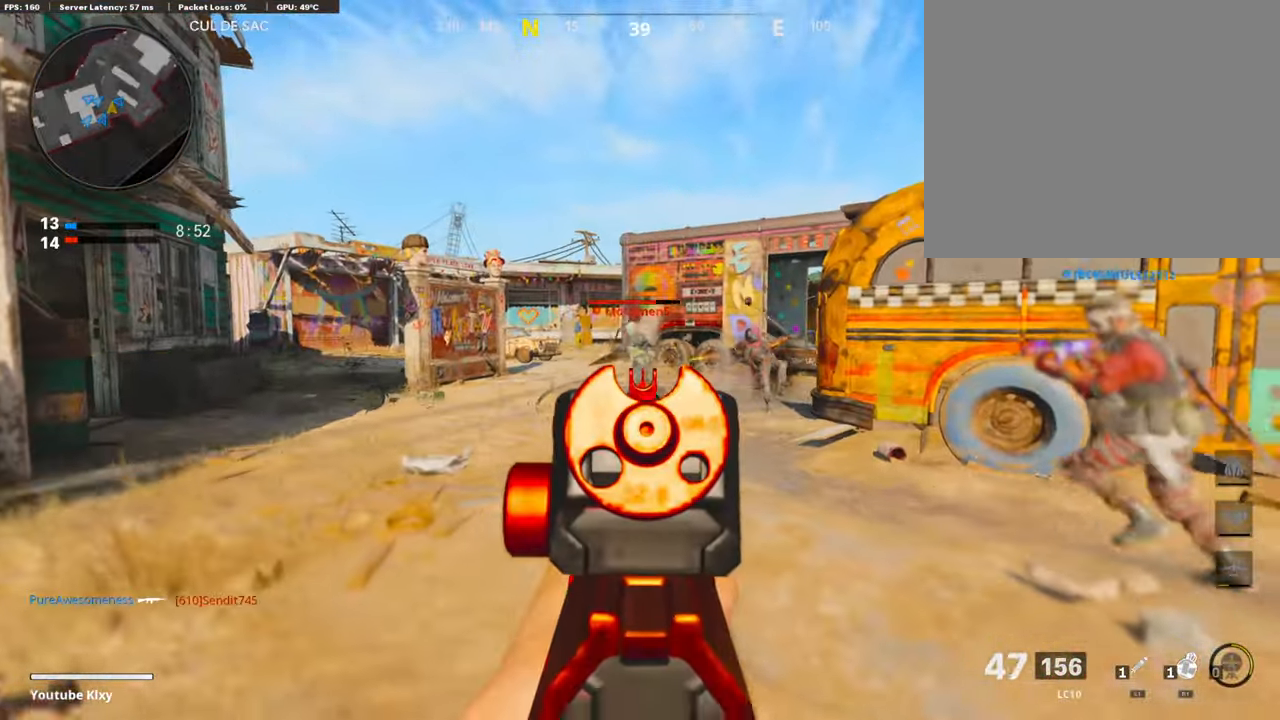
{"buttons": ["L2", "R2"], "left_stick": "center", "right_stick": "center", "events": [[50, "right_stick", "center"], [304, "right_stick", "left"], [456, "left_stick", "center"], [456, "right_stick", "center"]]}
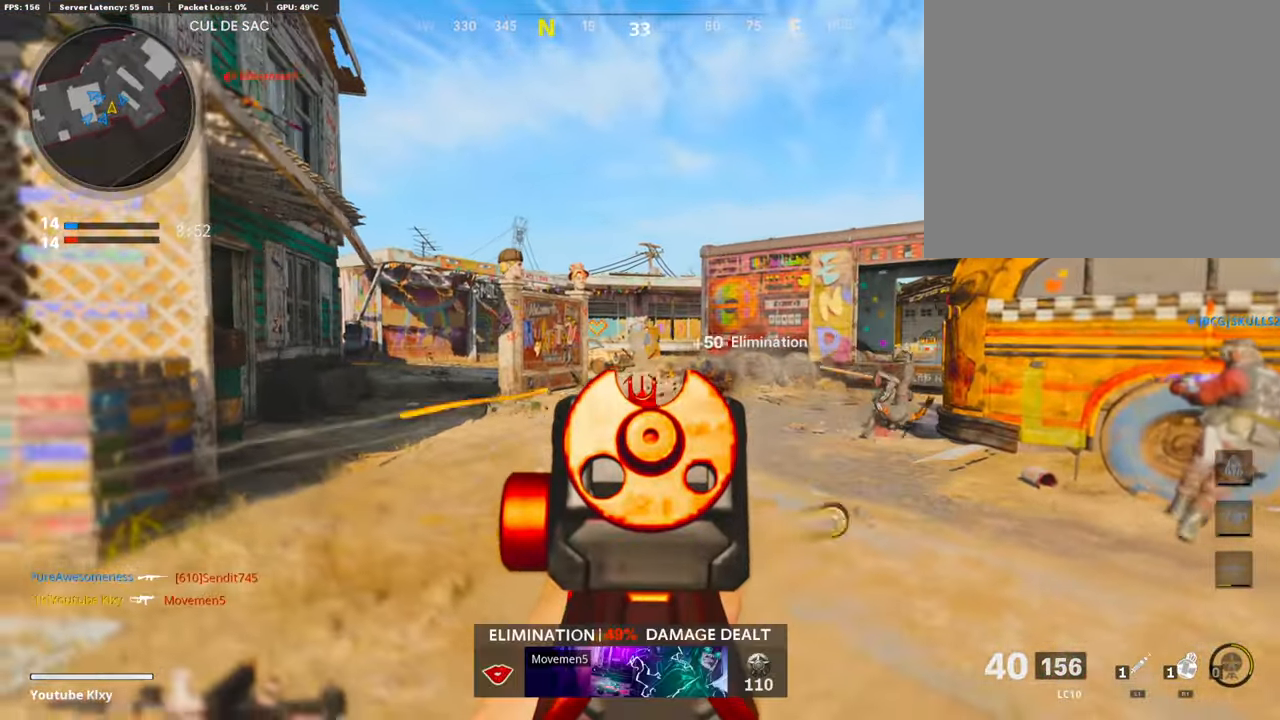
{"buttons": ["L3"], "left_stick": "up", "right_stick": "center", "events": [[33, "L2", "up"], [33, "right_stick", "right"], [67, "left_stick", "up-right"], [101, "R2", "up"], [101, "right_stick", "down-right"], [169, "L3", "down"], [219, "left_stick", "up"], [219, "right_stick", "center"]]}
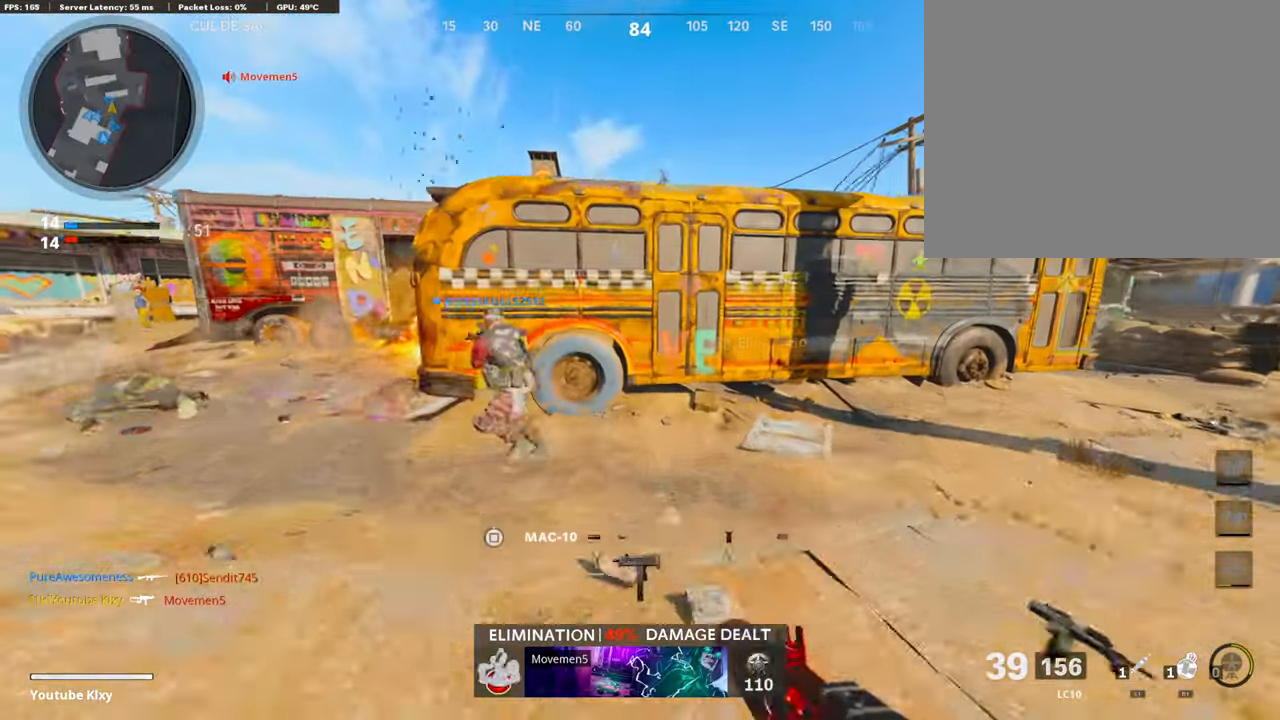
{"buttons": [], "left_stick": "up-right", "right_stick": "center", "events": [[84, "L3", "up"], [84, "right_stick", "right"], [236, "right_stick", "center"], [354, "SQUARE", "down"], [371, "SQUARE", "up"], [405, "left_stick", "up-right"]]}
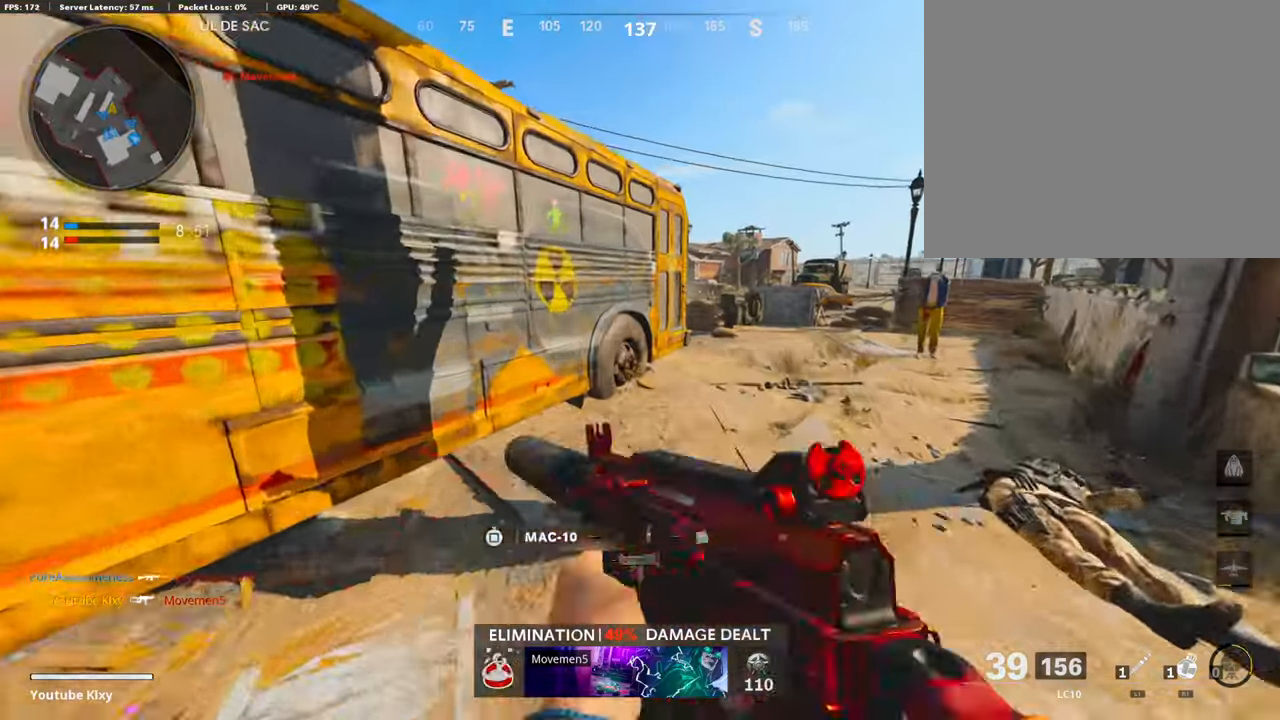
{"buttons": [], "left_stick": "up-right", "right_stick": "left", "events": [[473, "right_stick", "left"]]}
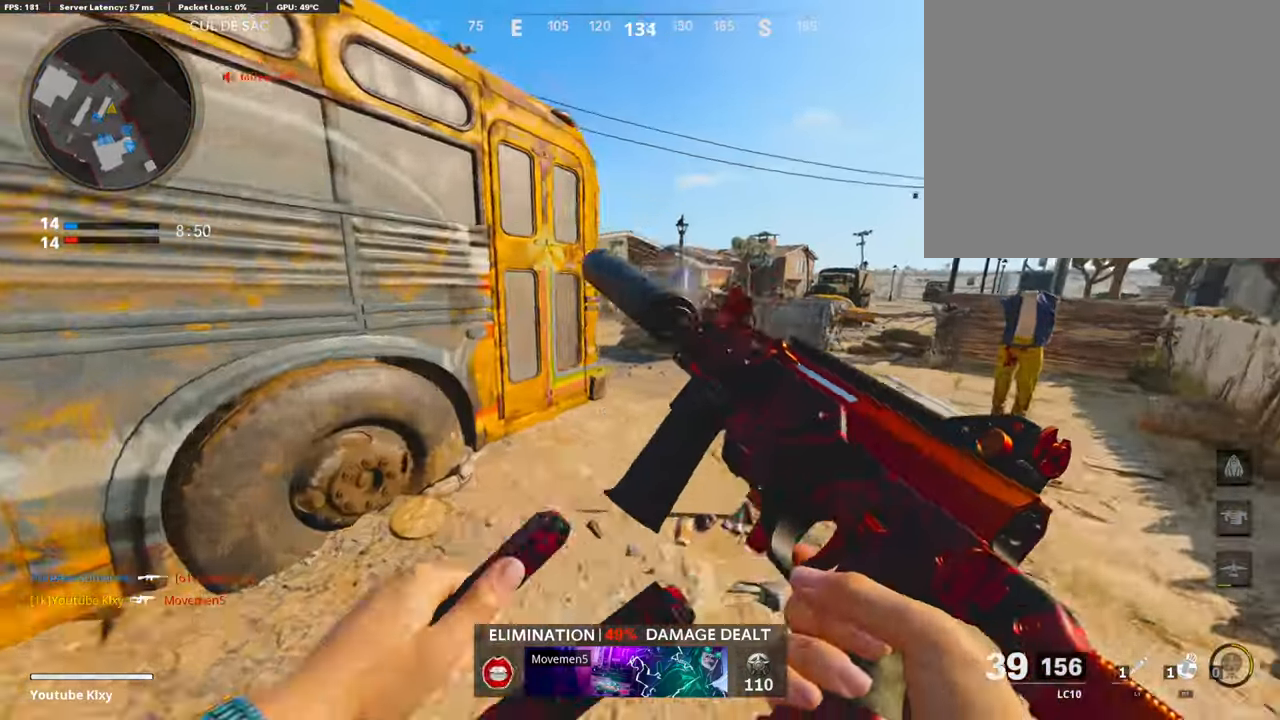
{"buttons": ["L3", "R3"], "left_stick": "up-right", "right_stick": "left", "events": [[185, "R3", "down"], [219, "right_stick", "center"], [321, "R3", "up"], [321, "right_stick", "left"], [422, "R3", "down"], [439, "L3", "down"]]}
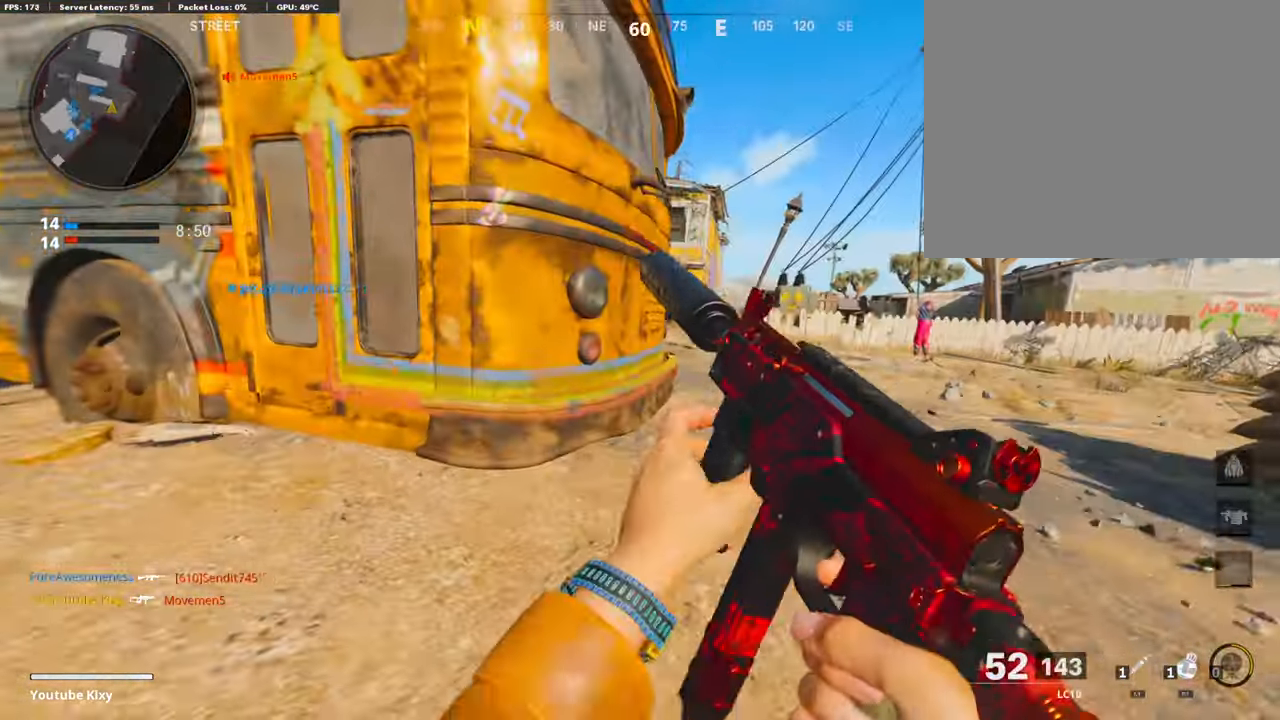
{"buttons": ["L2"], "left_stick": "up-right", "right_stick": "center", "events": [[67, "L2", "down"], [67, "R3", "up"], [101, "L3", "up"], [152, "right_stick", "center"], [304, "right_stick", "right"], [354, "right_stick", "up-right"], [490, "right_stick", "center"]]}
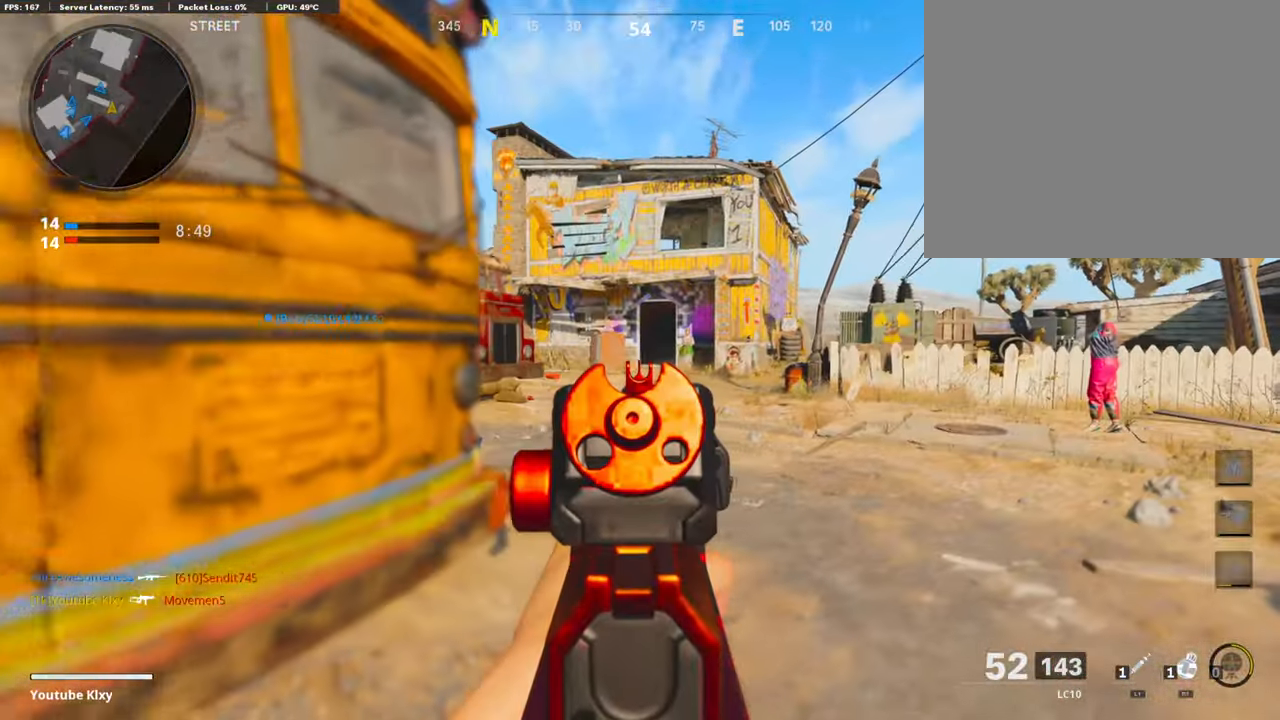
{"buttons": ["L2", "R1"], "left_stick": "up", "right_stick": "up-right", "events": [[185, "left_stick", "up-left"], [185, "right_stick", "right"], [253, "right_stick", "up-right"], [490, "R1", "down"], [490, "left_stick", "up"]]}
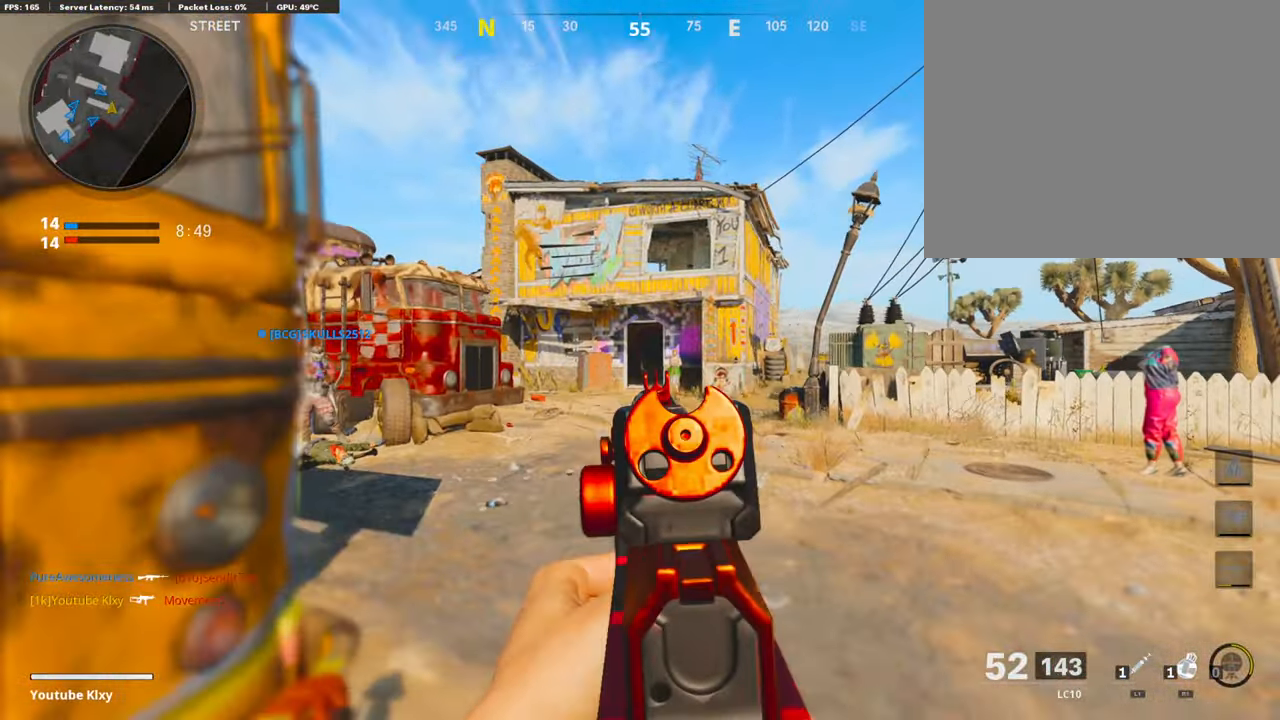
{"buttons": [], "left_stick": "up", "right_stick": "center", "events": [[85, "L2", "up"], [85, "right_stick", "center"], [169, "R1", "up"], [237, "R1", "down"], [389, "R1", "up"]]}
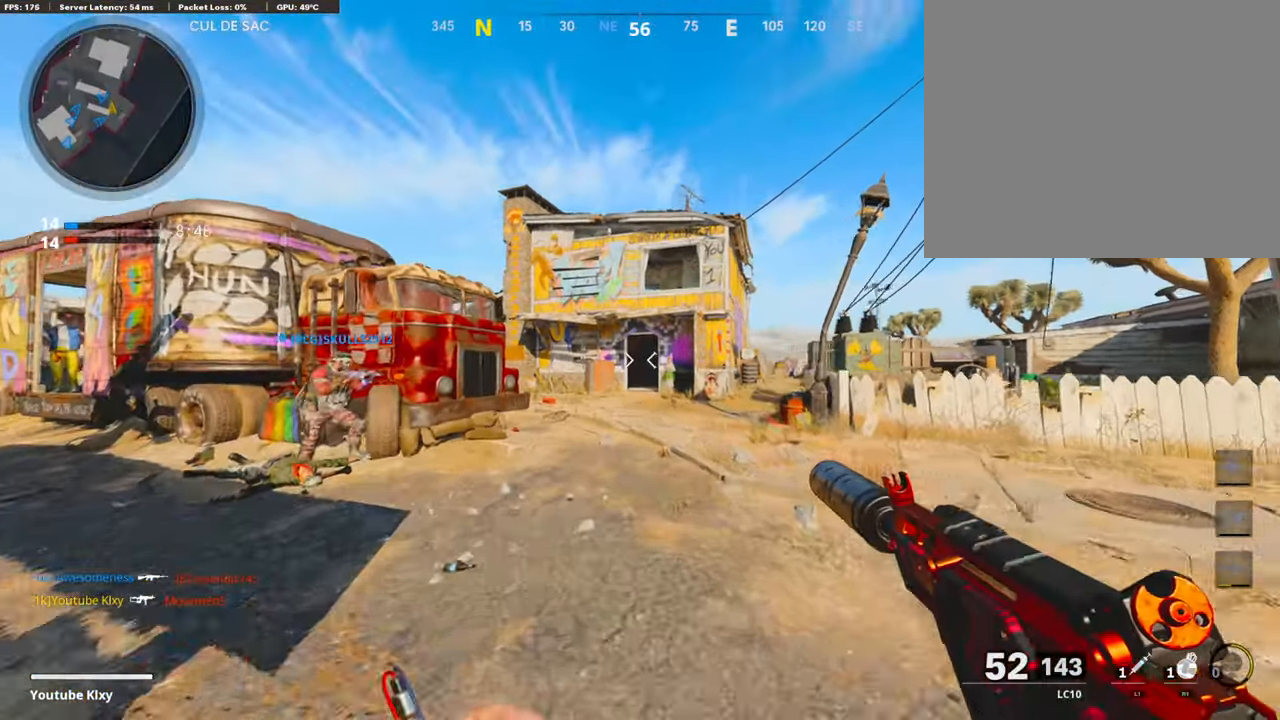
{"buttons": ["L3"], "left_stick": "up", "right_stick": "down", "events": [[372, "L3", "down"], [389, "right_stick", "down"]]}
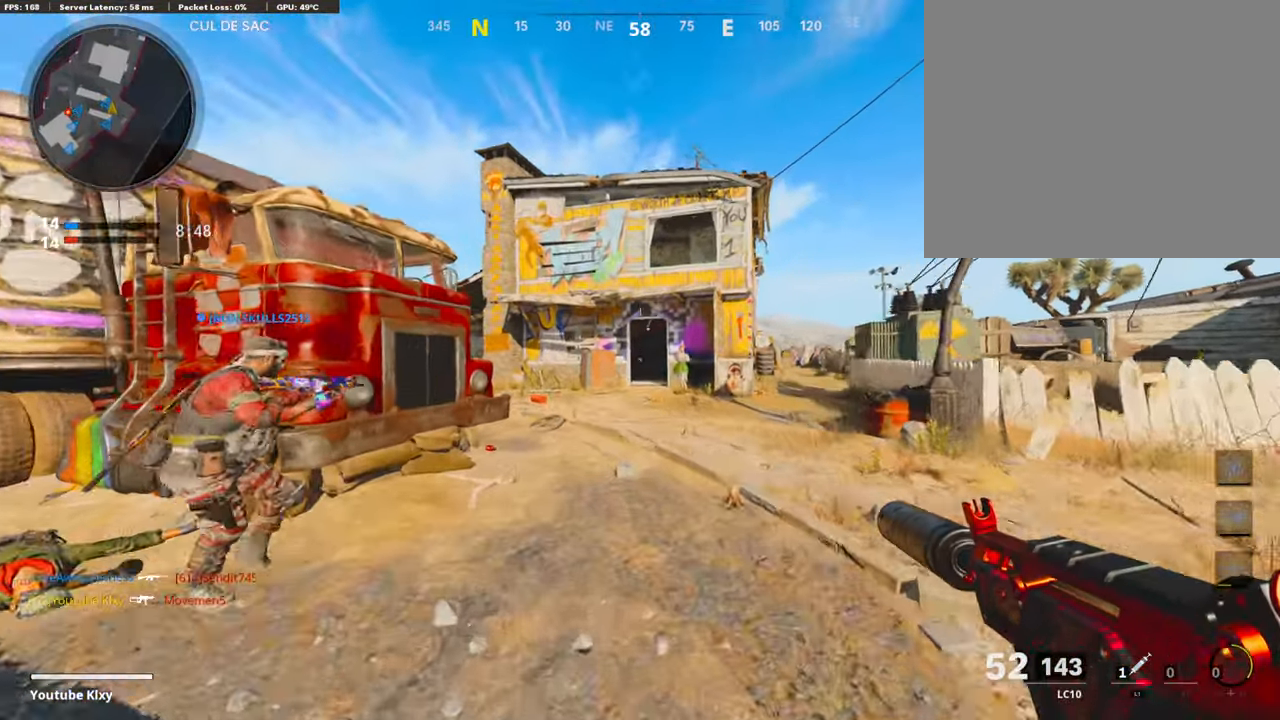
{"buttons": [], "left_stick": "up", "right_stick": "left", "events": [[34, "L3", "up"], [119, "L3", "down"], [203, "right_stick", "center"], [322, "L3", "up"], [355, "right_stick", "left"]]}
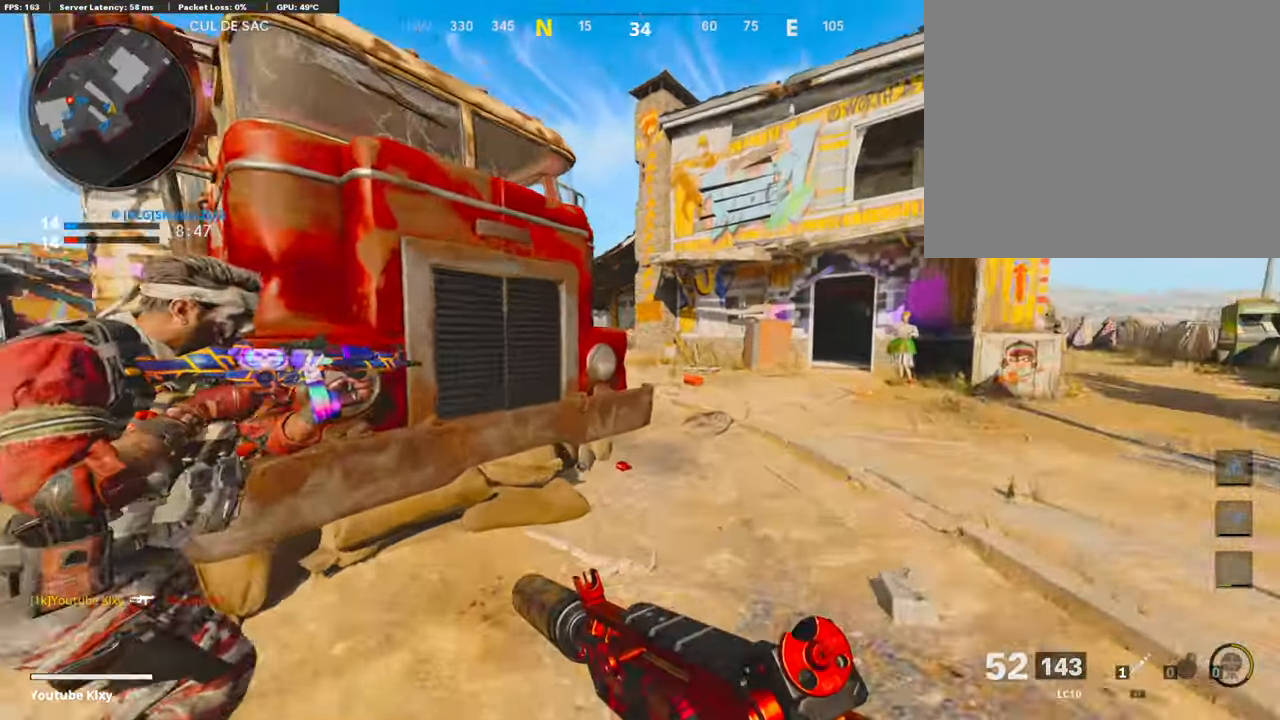
{"buttons": ["L3"], "left_stick": "up", "right_stick": "left", "events": [[34, "right_stick", "center"], [169, "R3", "down"], [237, "R3", "up"], [237, "right_stick", "left"], [355, "L3", "down"], [355, "R3", "down"], [355, "right_stick", "center"], [423, "R3", "up"], [423, "right_stick", "left"]]}
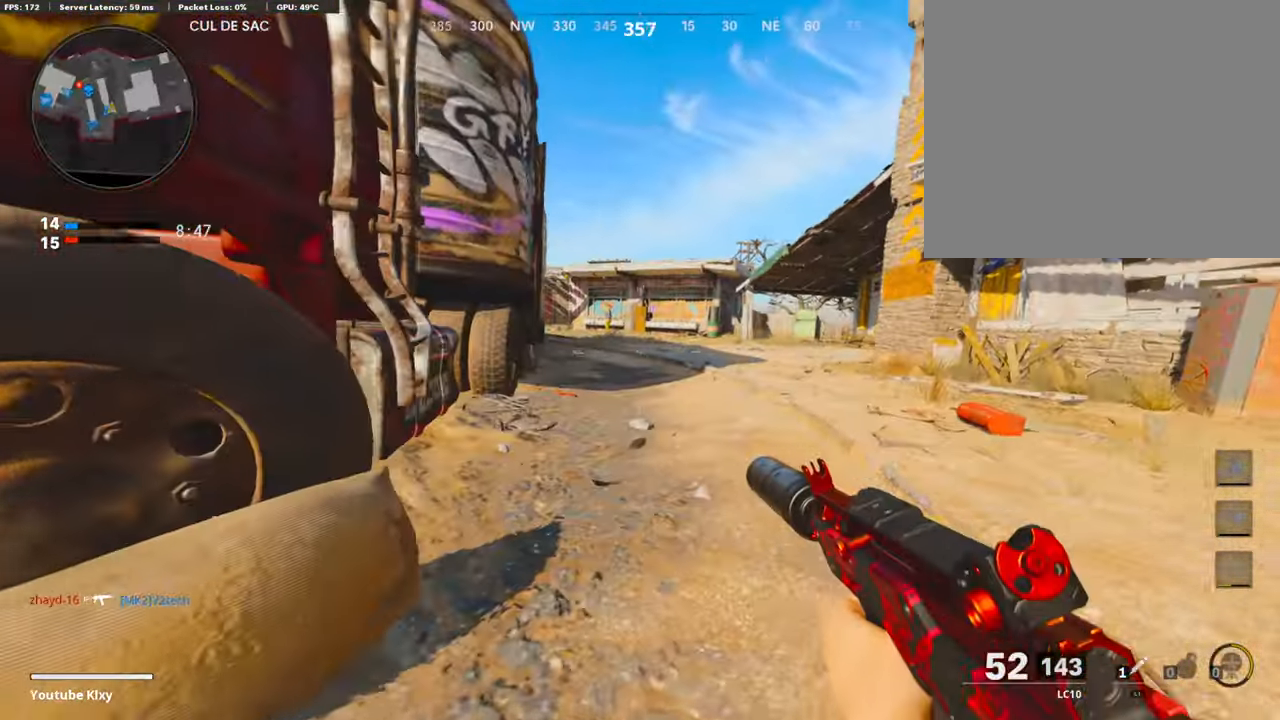
{"buttons": [], "left_stick": "up", "right_stick": "center", "events": [[17, "L3", "up"], [85, "right_stick", "center"], [355, "right_stick", "right"], [406, "right_stick", "center"]]}
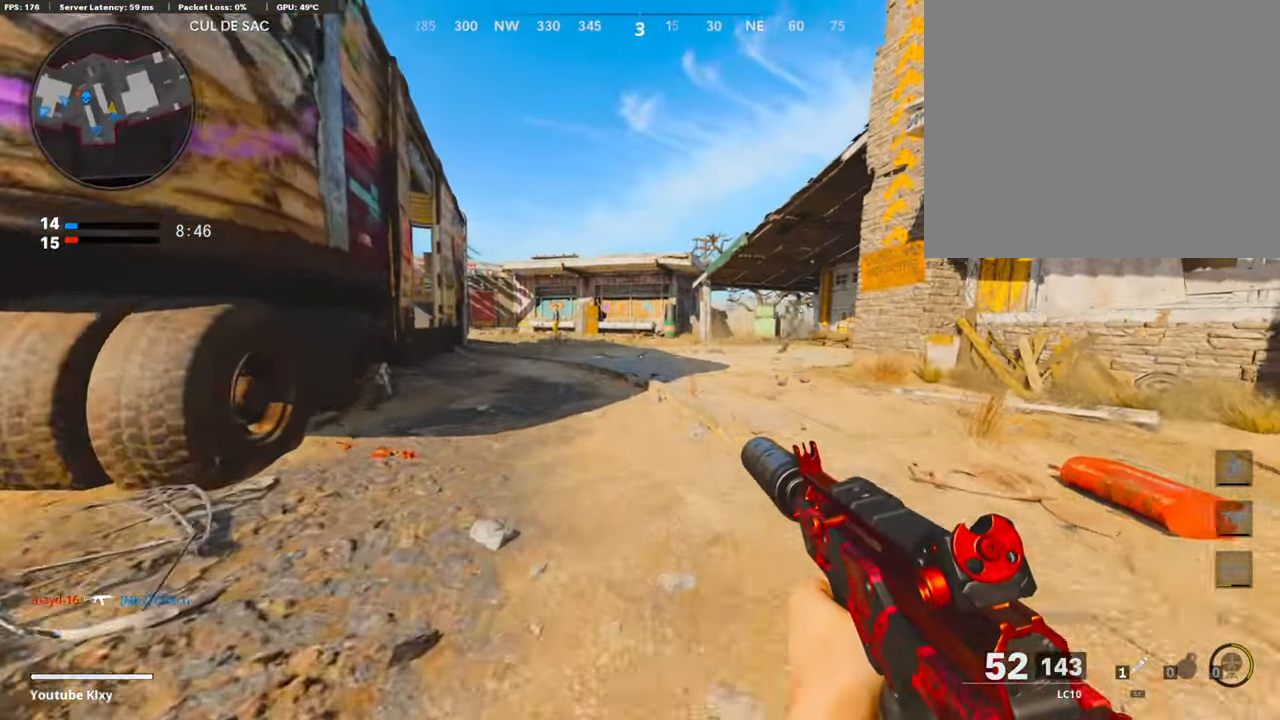
{"buttons": ["L2"], "left_stick": "right", "right_stick": "center", "events": [[119, "L3", "down"], [119, "left_stick", "up-left"], [203, "right_stick", "right"], [338, "L3", "up"], [338, "right_stick", "center"], [372, "L2", "down"], [440, "left_stick", "center"], [490, "left_stick", "right"]]}
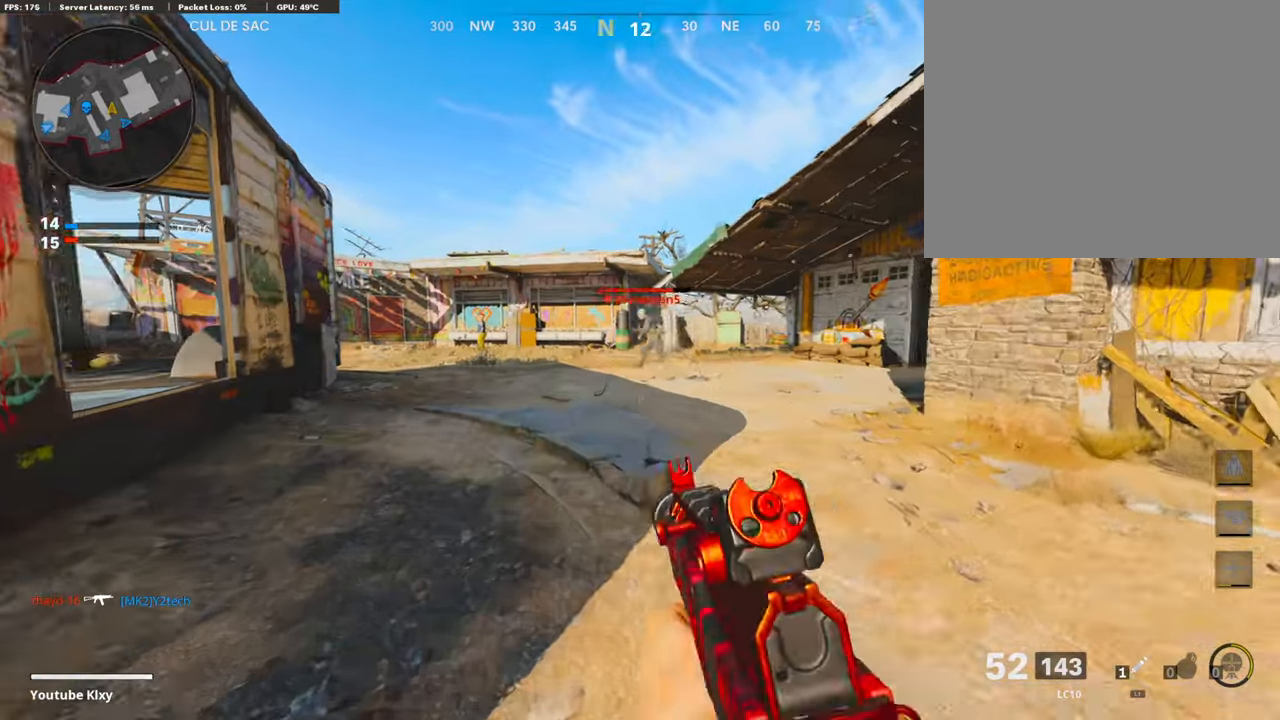
{"buttons": ["L2", "R2"], "left_stick": "right", "right_stick": "left", "events": [[102, "right_stick", "up-left"], [152, "R2", "down"], [355, "right_stick", "left"]]}
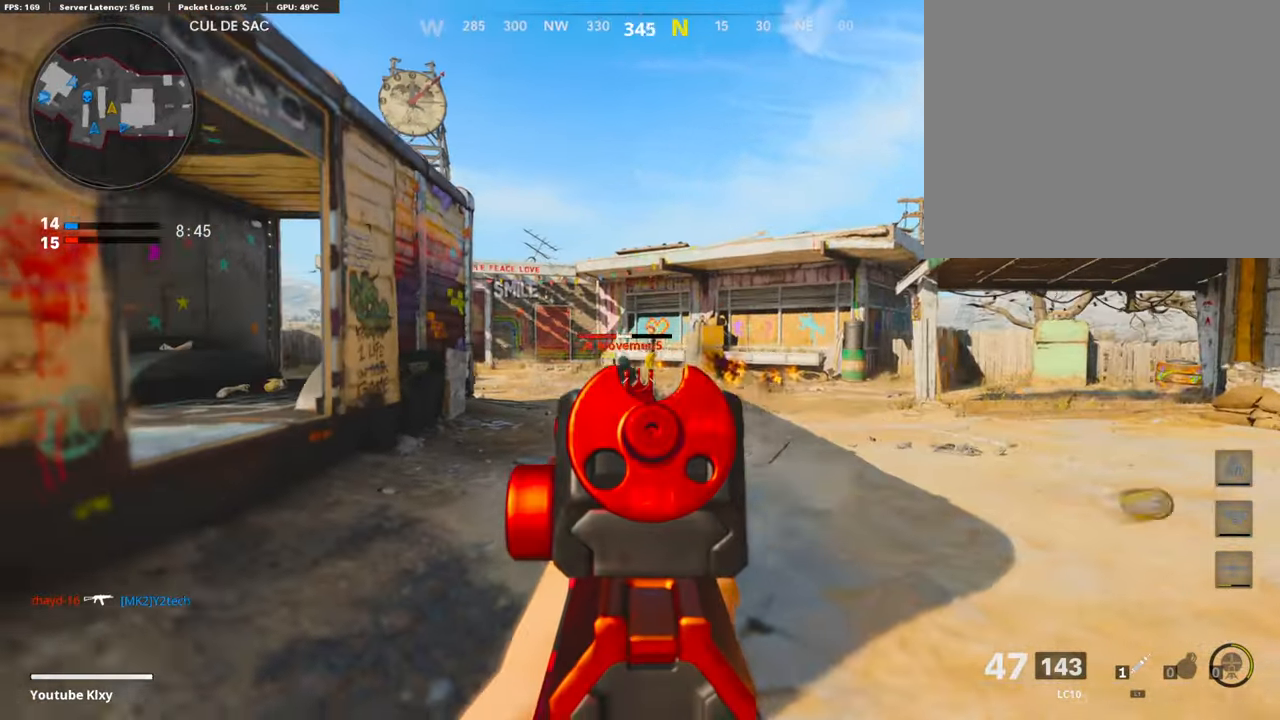
{"buttons": ["R2"], "left_stick": "down-right", "right_stick": "down-right", "events": [[136, "right_stick", "down"], [186, "left_stick", "down-right"], [220, "right_stick", "center"], [440, "right_stick", "down-right"], [474, "L2", "up"]]}
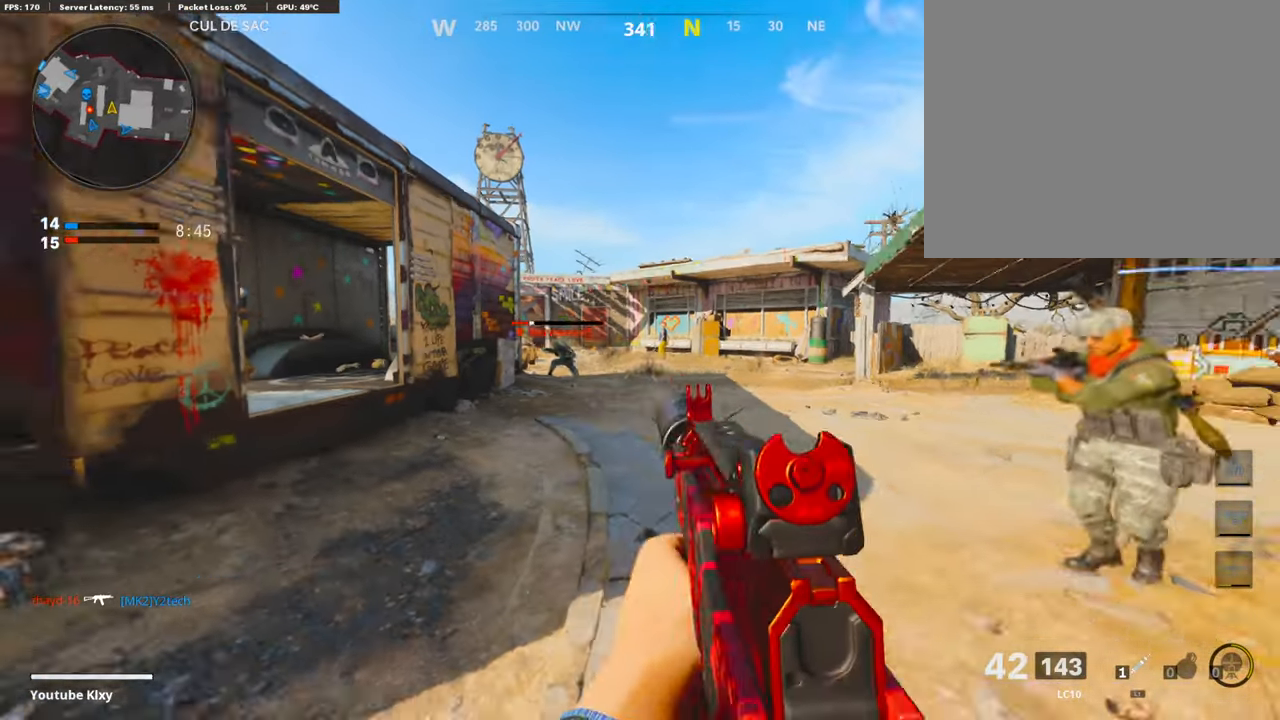
{"buttons": ["R3"], "left_stick": "up-left", "right_stick": "right", "events": [[34, "L3", "down"], [34, "R2", "up"], [34, "left_stick", "up-left"], [34, "right_stick", "right"], [254, "R3", "down"], [372, "R3", "up"], [440, "R3", "down"], [490, "L3", "up"]]}
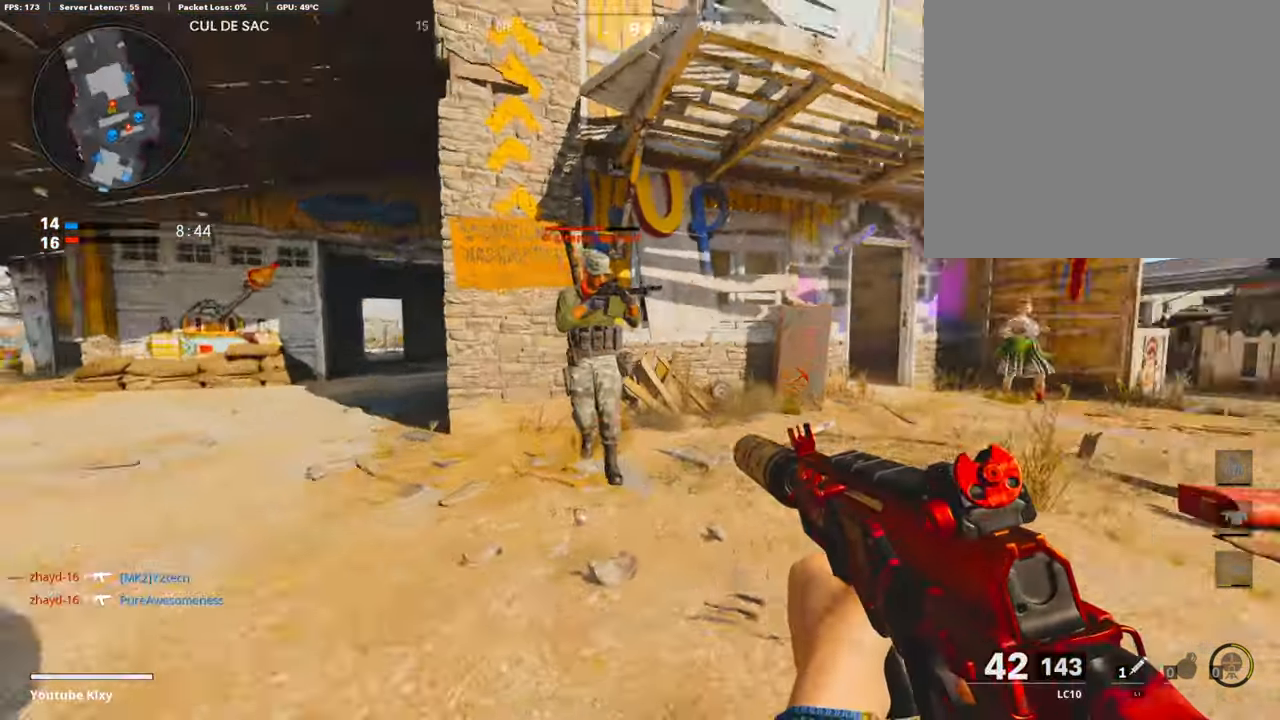
{"buttons": ["L2", "R2", "R3"], "left_stick": "center", "right_stick": "center", "events": [[34, "L2", "down"], [68, "R3", "up"], [85, "right_stick", "left"], [119, "left_stick", "down-left"], [186, "R2", "down"], [203, "R3", "down"], [338, "left_stick", "right"], [338, "right_stick", "center"], [490, "left_stick", "center"]]}
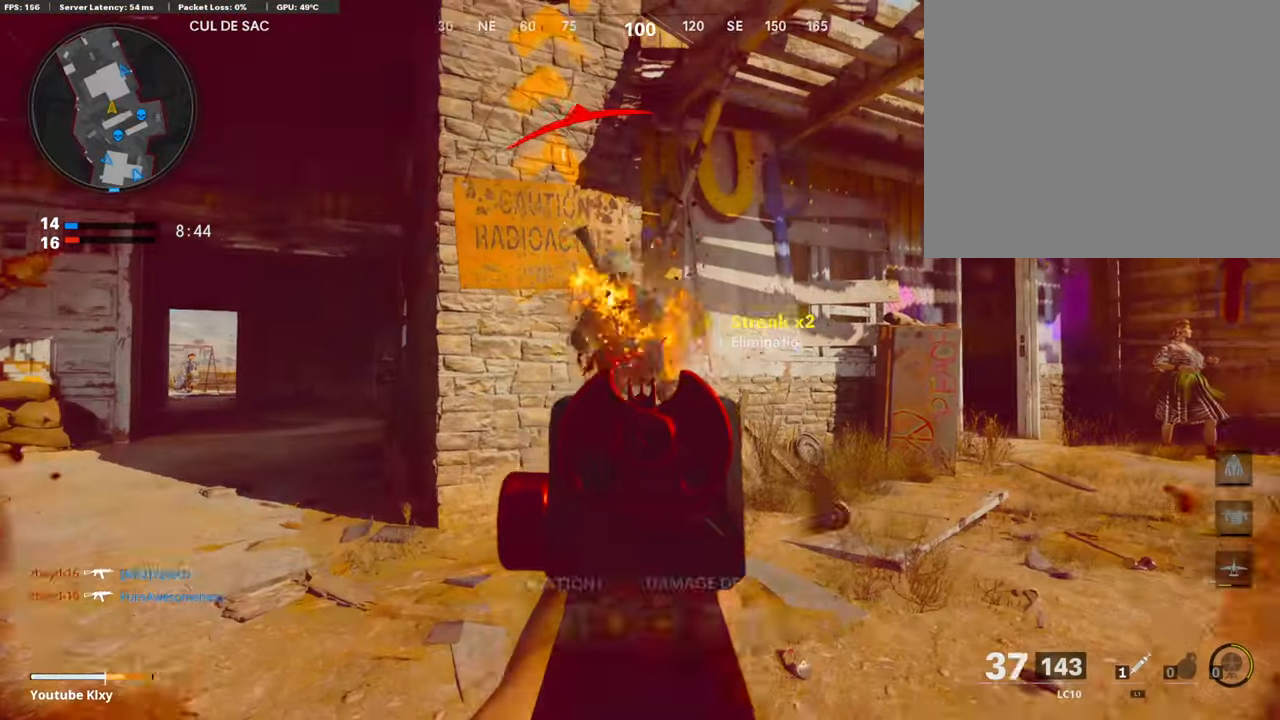
{"buttons": ["L3"], "left_stick": "up", "right_stick": "left", "events": [[288, "L2", "up"], [288, "L3", "down"], [288, "R3", "up"], [288, "left_stick", "up"], [355, "R2", "up"], [355, "right_stick", "left"]]}
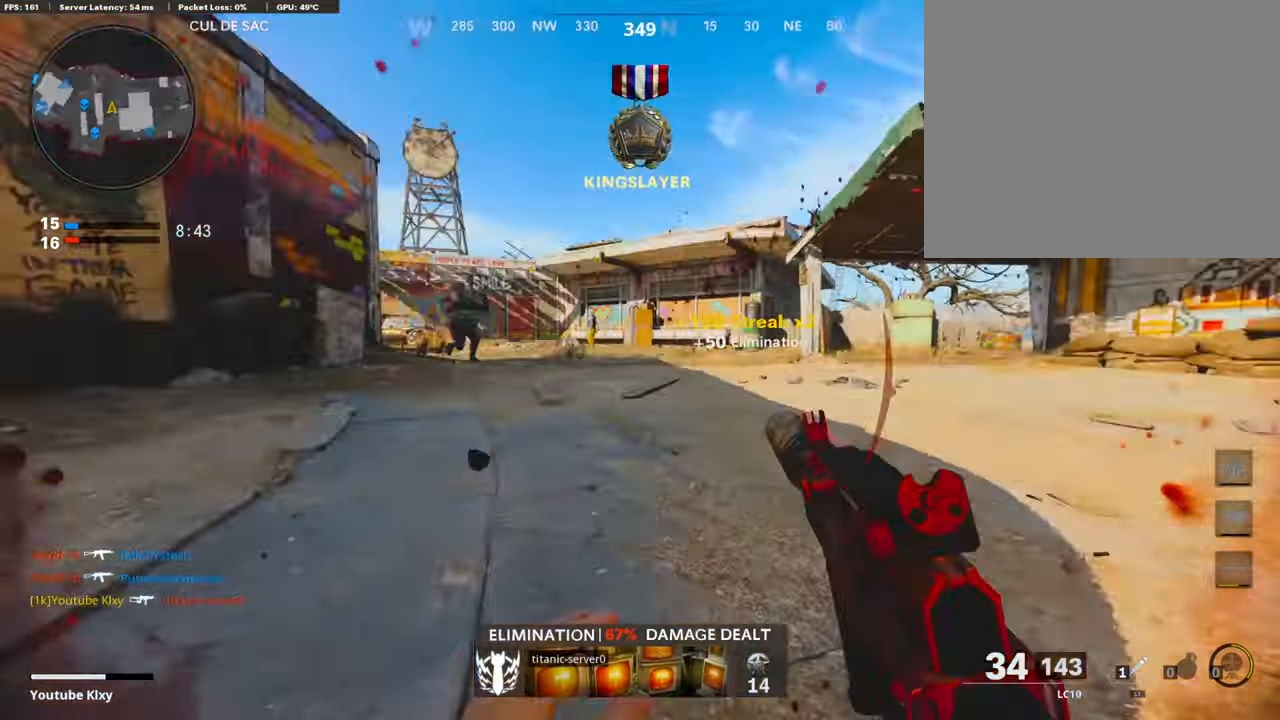
{"buttons": ["L2", "R2"], "left_stick": "down-left", "right_stick": "center", "events": [[17, "right_stick", "center"], [85, "L3", "up"], [102, "L2", "down"], [136, "left_stick", "right"], [152, "right_stick", "left"], [254, "left_stick", "down-left"], [338, "R2", "down"], [490, "right_stick", "center"]]}
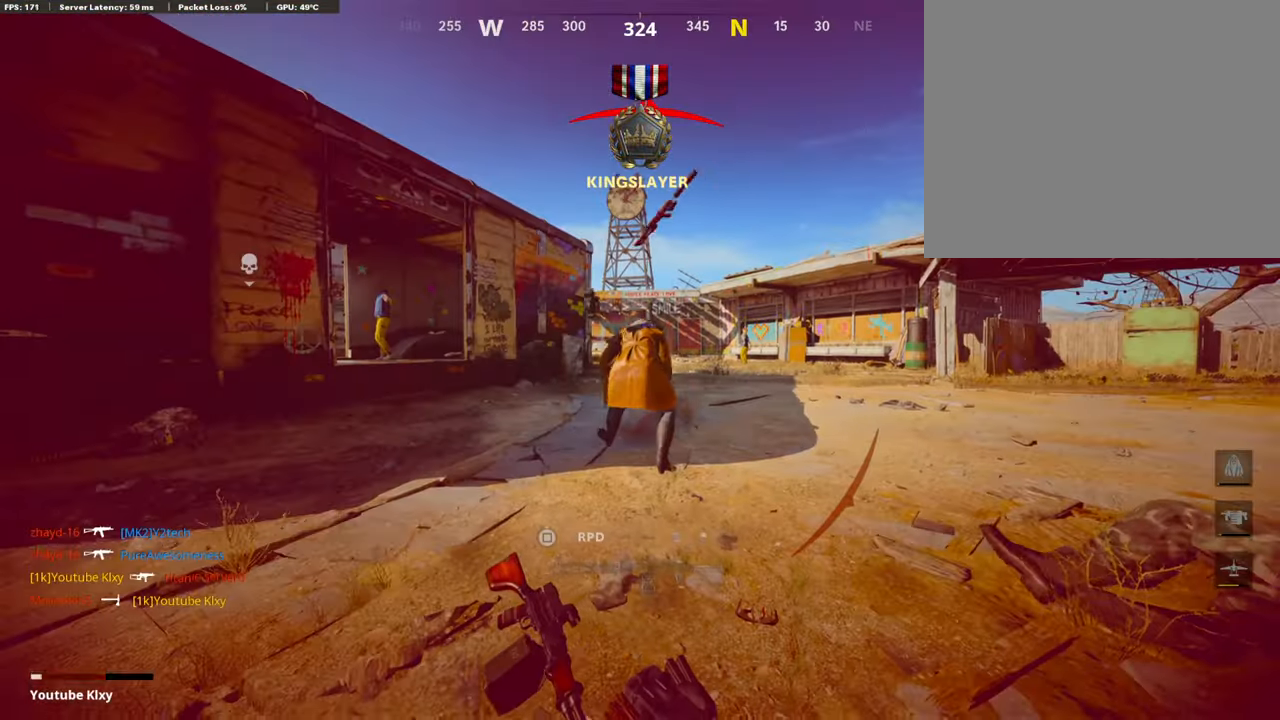
{"buttons": [], "left_stick": "center", "right_stick": "center", "events": [[169, "right_stick", "down-right"], [186, "L2", "up"], [186, "left_stick", "center"], [203, "R2", "up"], [355, "right_stick", "center"]]}
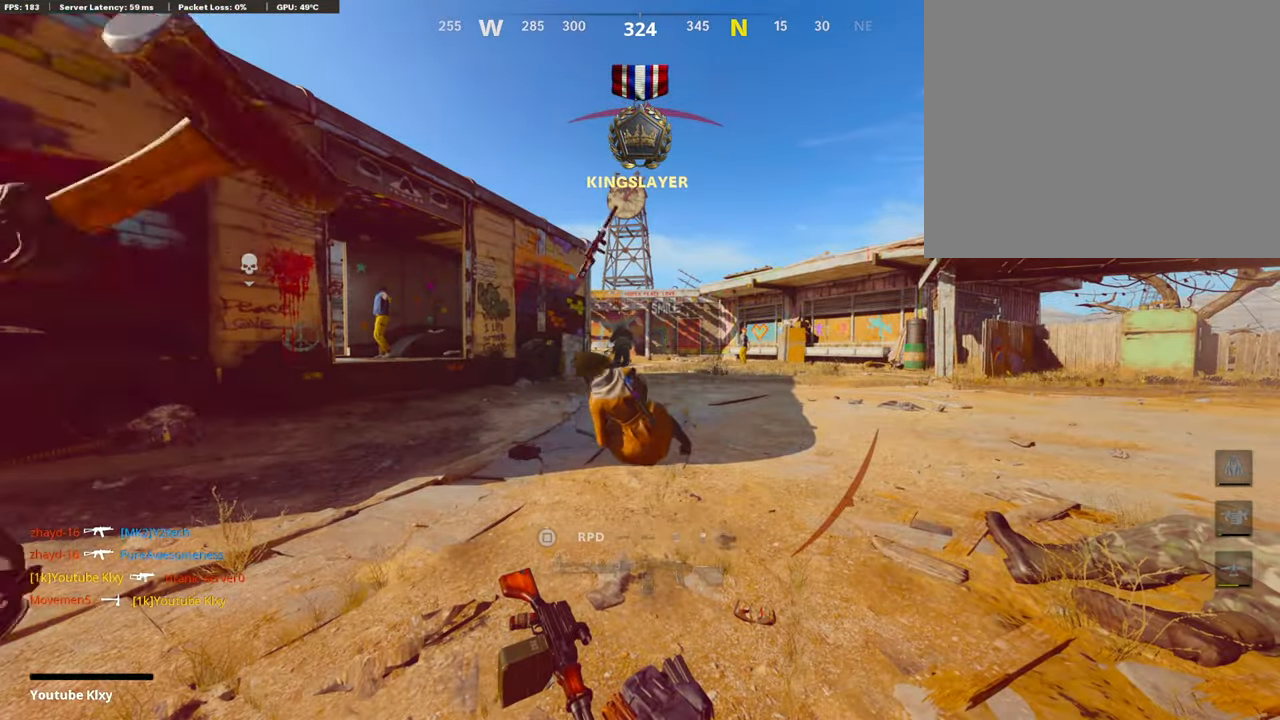
{"buttons": [], "left_stick": "center", "right_stick": "center", "events": [[254, "L2", "down"], [254, "R2", "down"], [321, "SQUARE", "down"], [338, "CROSS", "down"], [423, "SQUARE", "up"], [456, "CROSS", "up"], [456, "R2", "up"], [490, "L2", "up"]]}
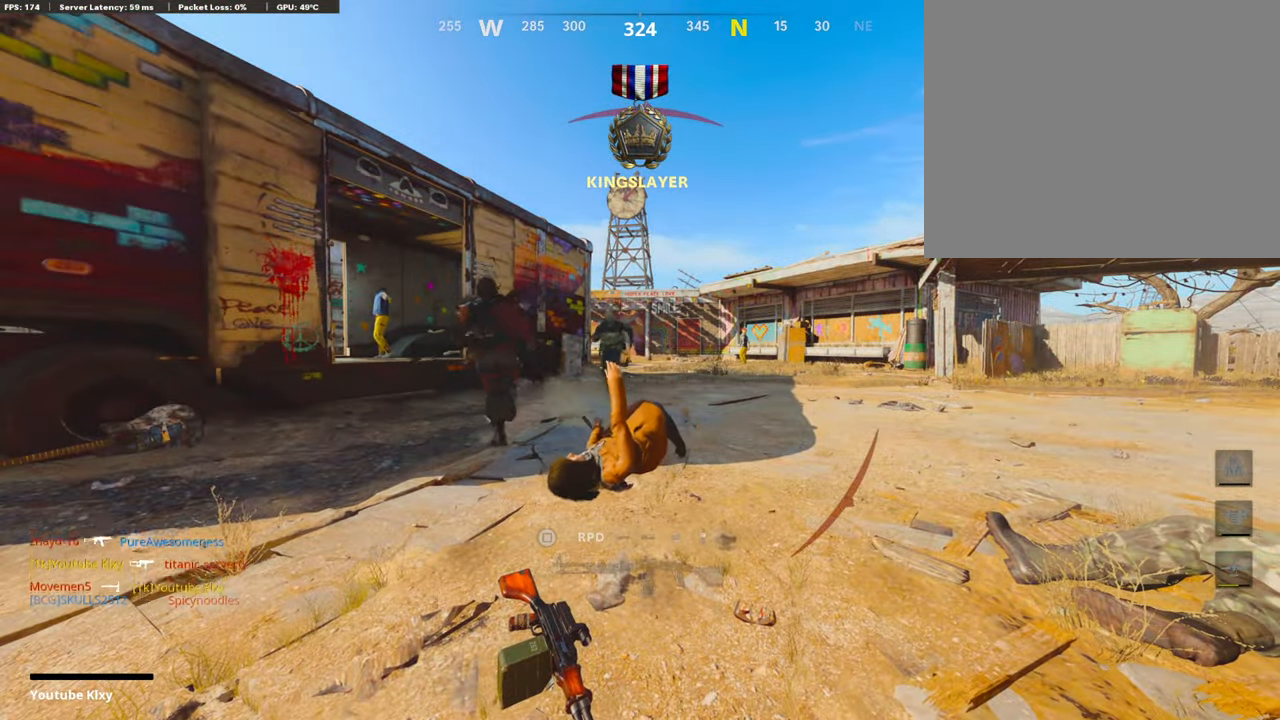
{"buttons": ["CROSS", "SQUARE", "L2"], "left_stick": "center", "right_stick": "center", "events": [[34, "CROSS", "down"], [34, "L2", "down"], [34, "SQUARE", "down"], [119, "CROSS", "up"], [152, "SQUARE", "up"], [220, "R2", "down"], [254, "SQUARE", "down"], [254, "left_stick", "up"], [355, "CROSS", "down"], [389, "CROSS", "up"], [389, "R2", "up"], [389, "SQUARE", "up"], [507, "CROSS", "down"], [507, "SQUARE", "down"], [507, "left_stick", "center"]]}
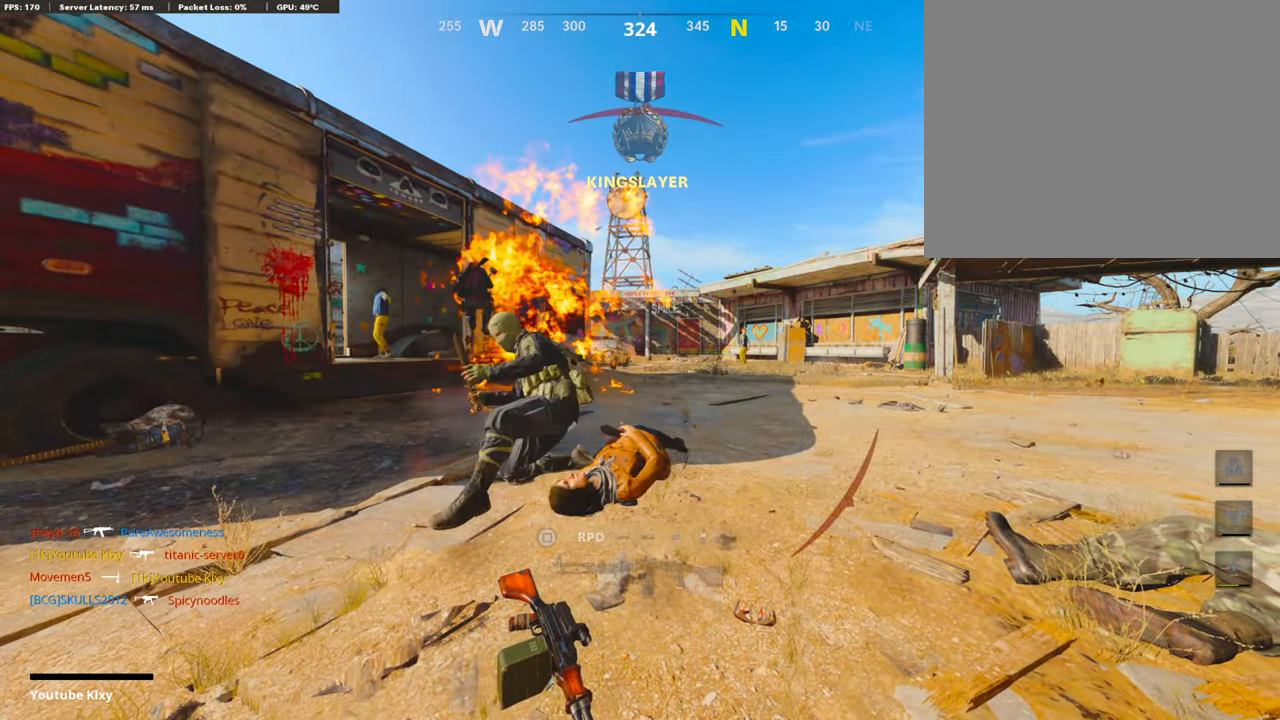
{"buttons": ["CROSS", "SQUARE", "L2", "R2", "L3"], "left_stick": "up", "right_stick": "center", "events": [[68, "L2", "up"], [68, "R2", "down"], [102, "CROSS", "up"], [102, "SQUARE", "up"], [135, "left_stick", "up"], [237, "CROSS", "down"], [237, "L2", "down"], [237, "SQUARE", "down"], [321, "CROSS", "up"], [321, "SQUARE", "up"], [372, "L2", "up"], [406, "CROSS", "down"], [406, "SQUARE", "down"], [440, "L2", "down"], [490, "L3", "down"]]}